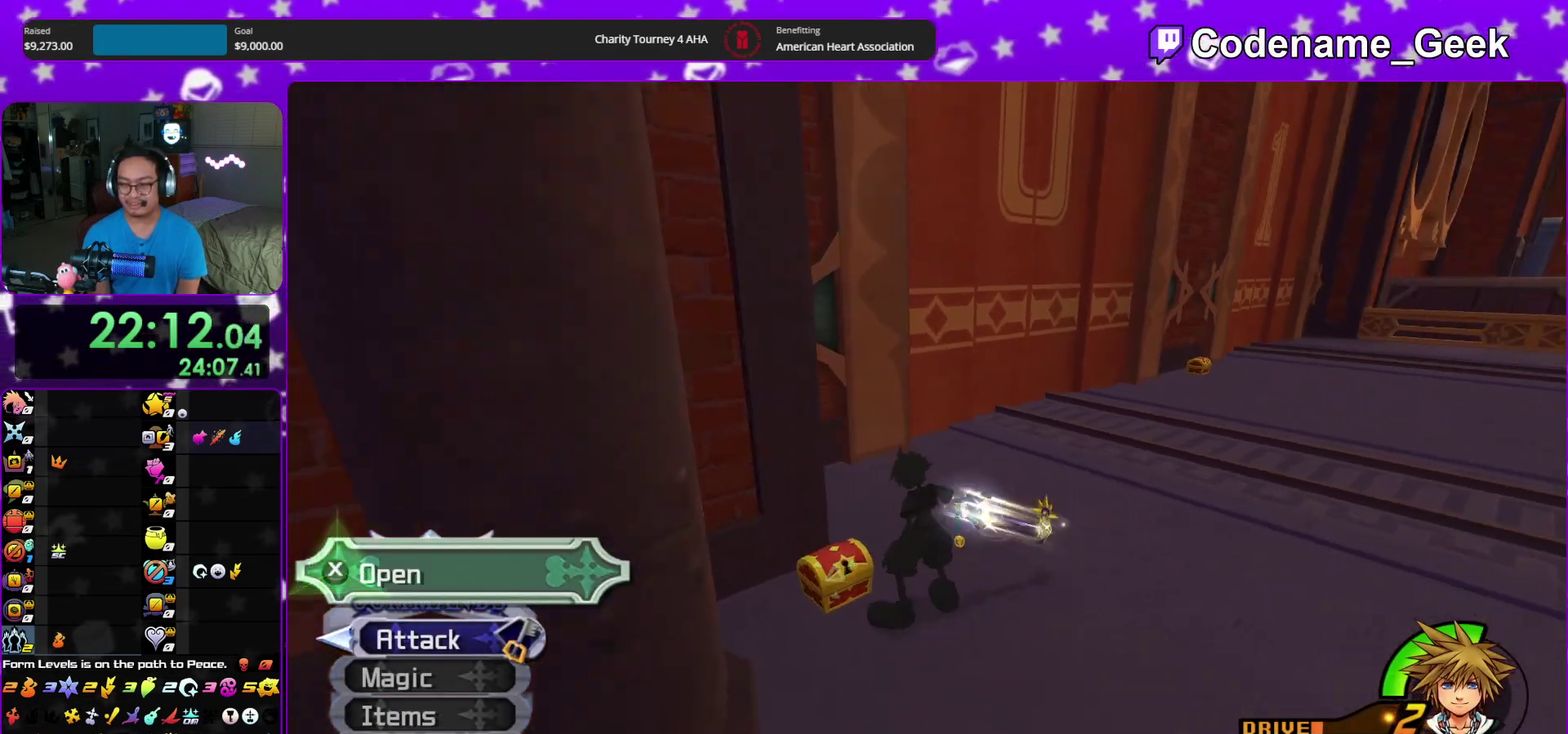
Gameplay with a controller (Nintendo layout); each line is a JSON object with the inputs held at the frame after it (dt_ms = milliseconds from this image to that frame). "events" lists button and stick changes between this image and that frame as [ms after this image, input, new state], when the widget could be followed in between. This overlay highlights the sticks when they move; stick clicks (L3 R3) are not distinguishable. Not read: HOME L3 R3 START.
{"dt_ms": 600, "buttons": [], "left_stick": "center", "right_stick": "center", "events": [[17, "right_stick", "center"], [50, "X", "down"], [150, "X", "up"], [233, "X", "down"], [350, "X", "up"], [417, "X", "down"], [500, "X", "up"]]}
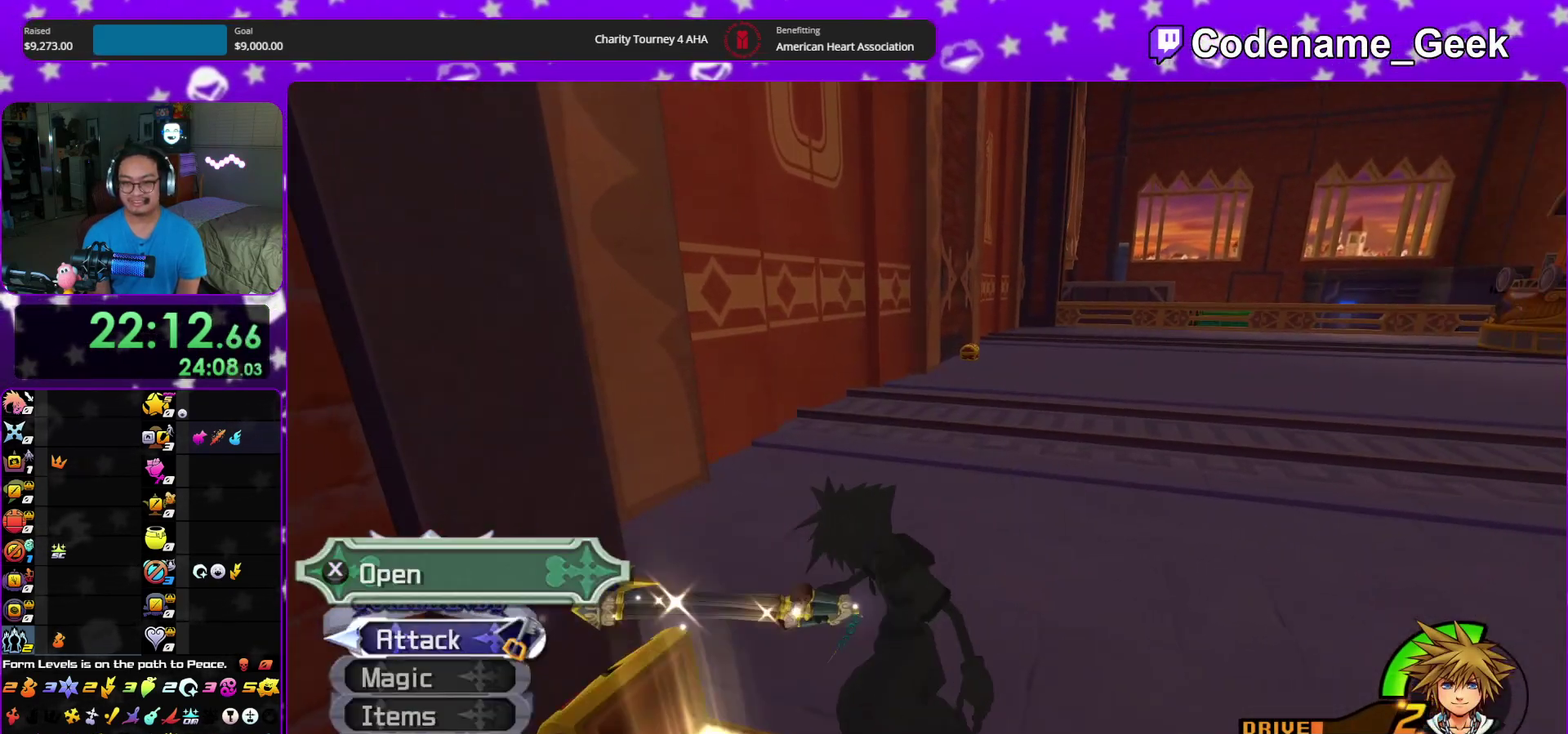
{"dt_ms": 400, "buttons": ["B"], "left_stick": "up-right", "right_stick": "center", "events": [[50, "X", "down"], [117, "left_stick", "up-right"], [183, "X", "up"], [383, "B", "down"]]}
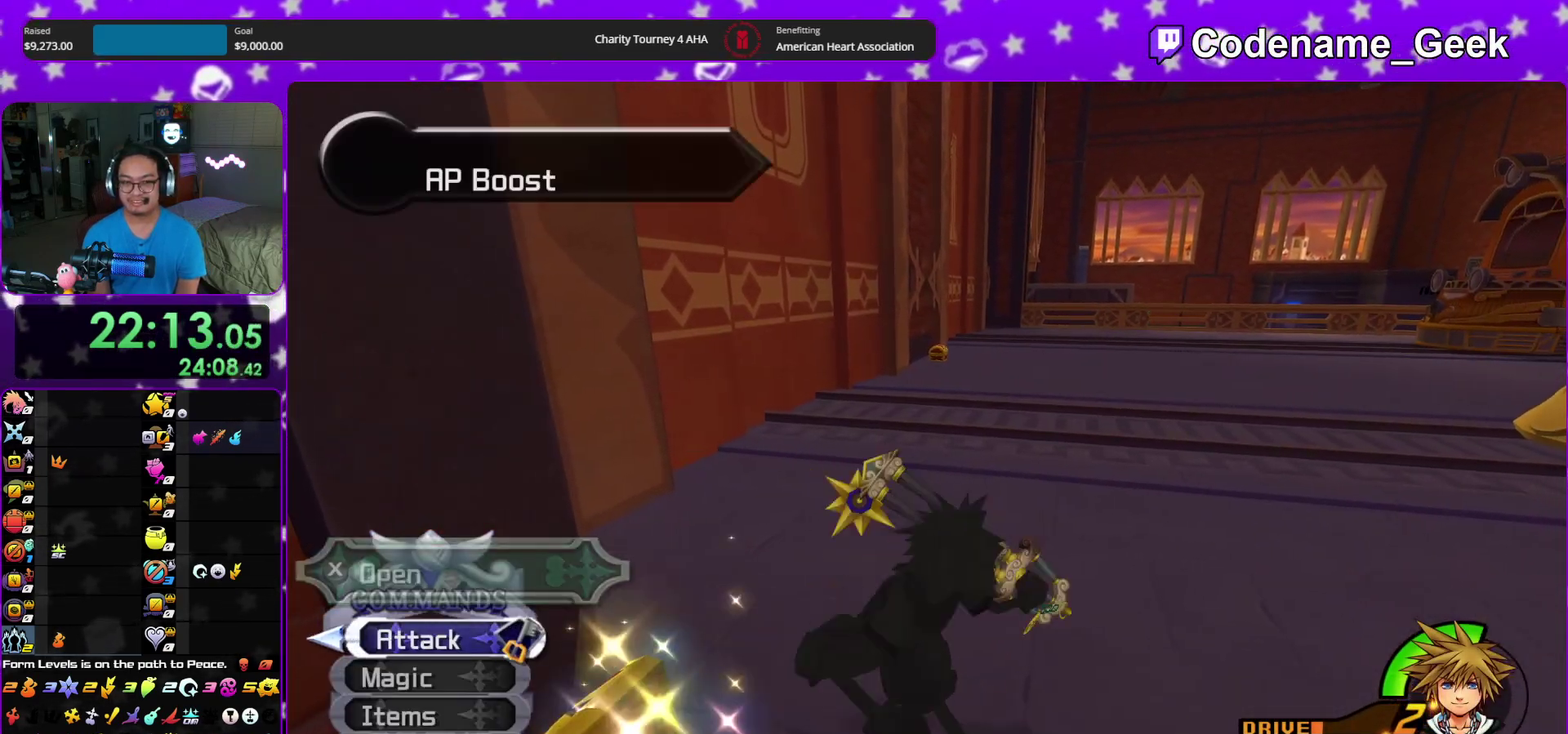
{"dt_ms": 500, "buttons": [], "left_stick": "up", "right_stick": "center", "events": [[50, "B", "up"], [117, "B", "down"], [200, "B", "up"], [200, "Y", "down"], [400, "left_stick", "up"], [500, "Y", "up"]]}
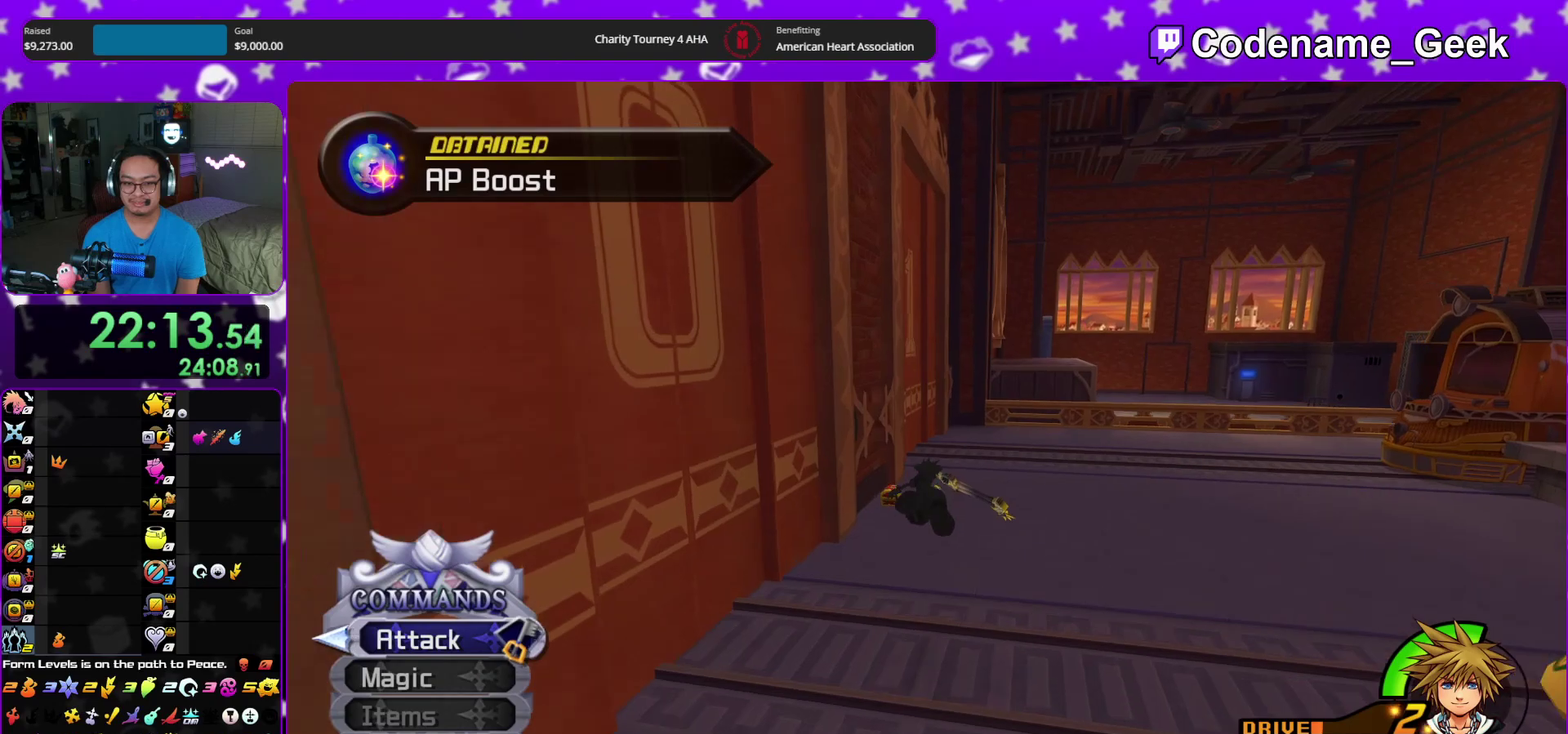
{"dt_ms": 500, "buttons": [], "left_stick": "up", "right_stick": "center", "events": []}
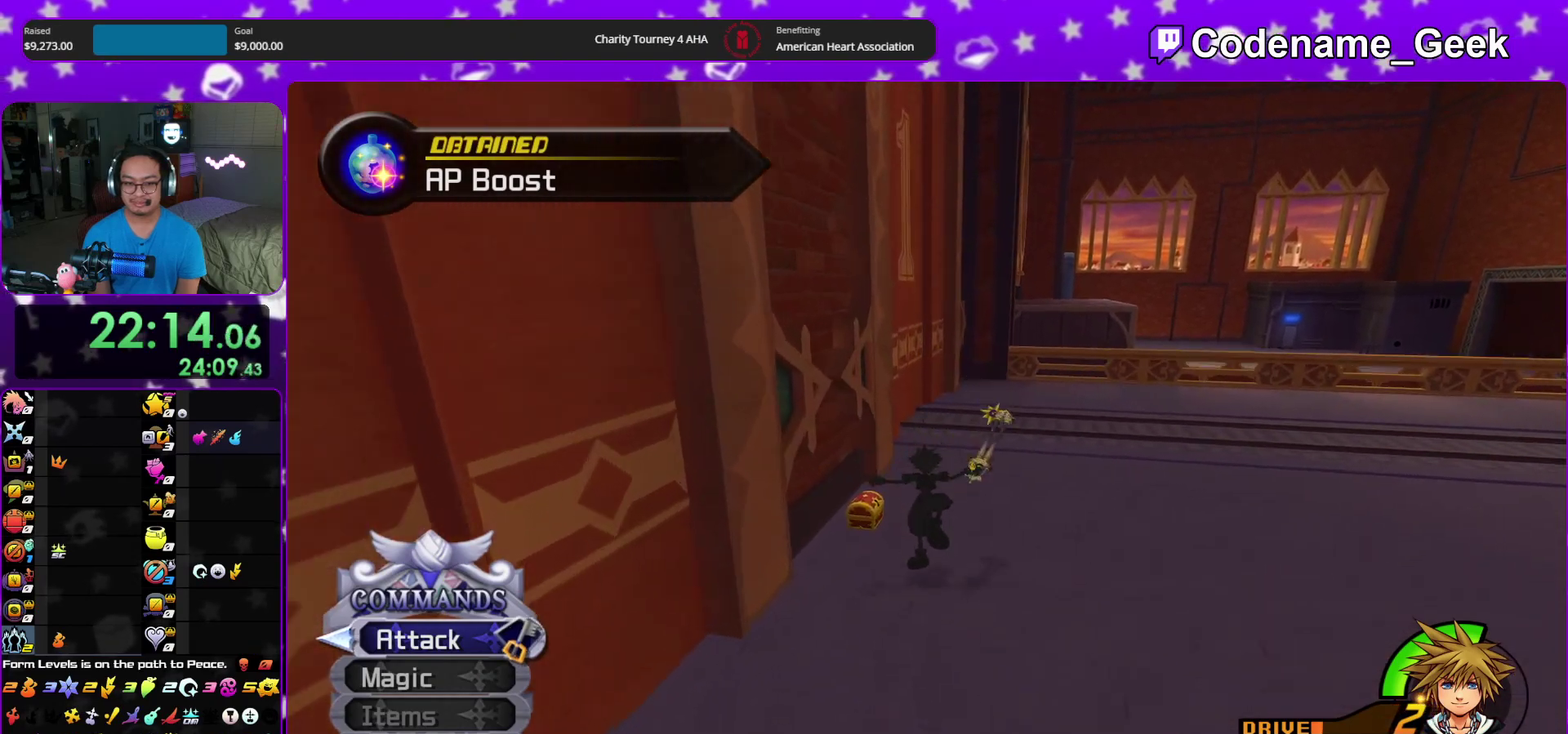
{"dt_ms": 600, "buttons": [], "left_stick": "up", "right_stick": "right", "events": [[250, "right_stick", "right"], [317, "X", "down"], [400, "X", "up"], [483, "X", "down"], [600, "X", "up"]]}
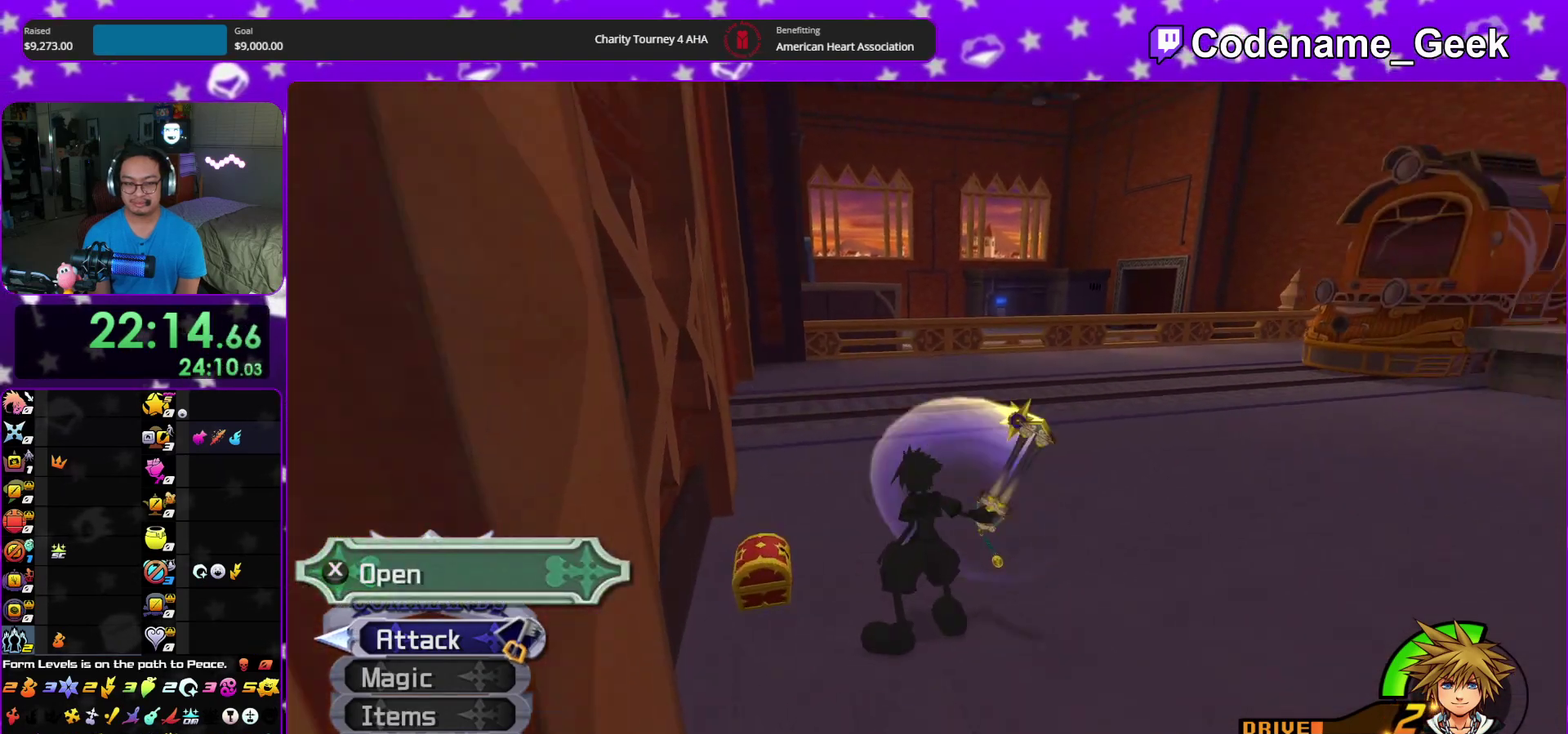
{"dt_ms": 400, "buttons": [], "left_stick": "up", "right_stick": "left"}